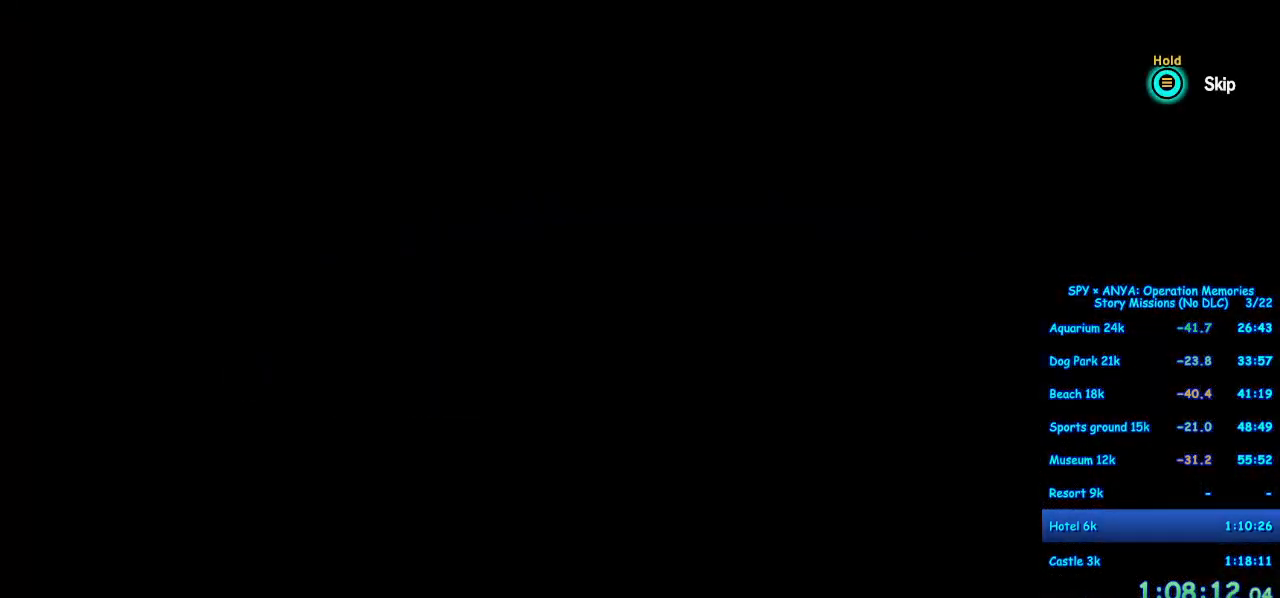
Gameplay with a controller (Xbox layout); each line is a JSON object with the inputs held at the frame after it. "events" lists button and stick changes between this image and that frame as [ms after this image, input, new state], when the widget could be followed in between. Not read: DPAD_DOWN DPAD_LEFT DPAD_RIGHT DPAD_UP L2 L3 R2 R3.
{"buttons": [], "left_stick": "center", "right_stick": "center", "events": []}
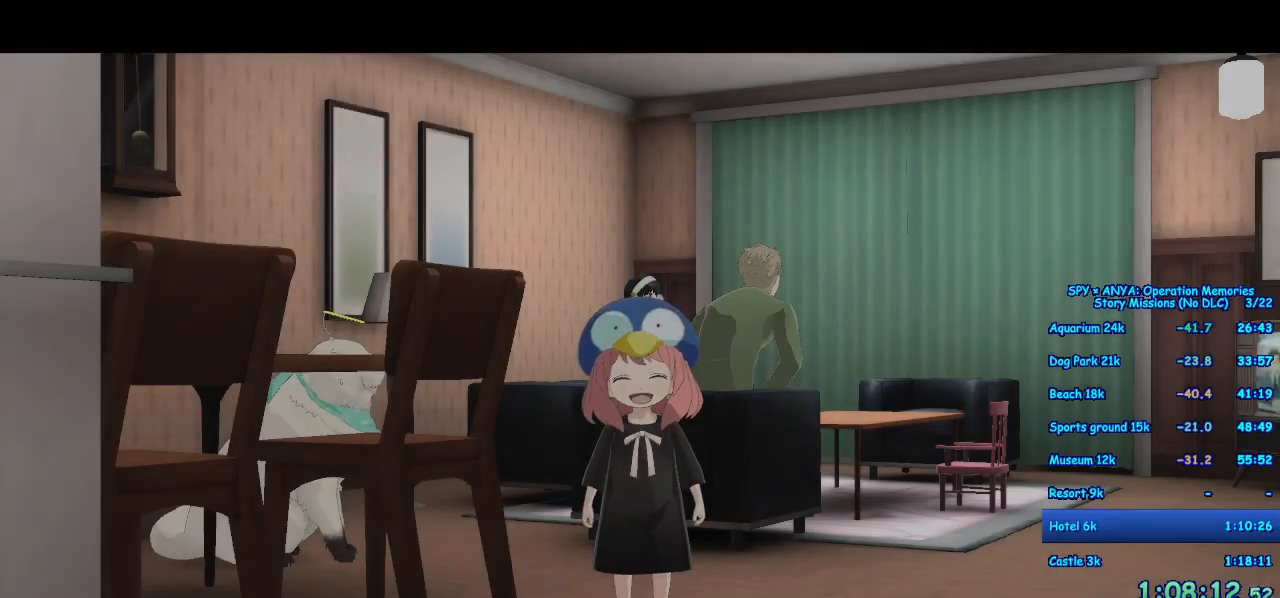
{"buttons": ["A"], "left_stick": "right", "right_stick": "center", "events": [[433, "left_stick", "right"], [467, "A", "down"]]}
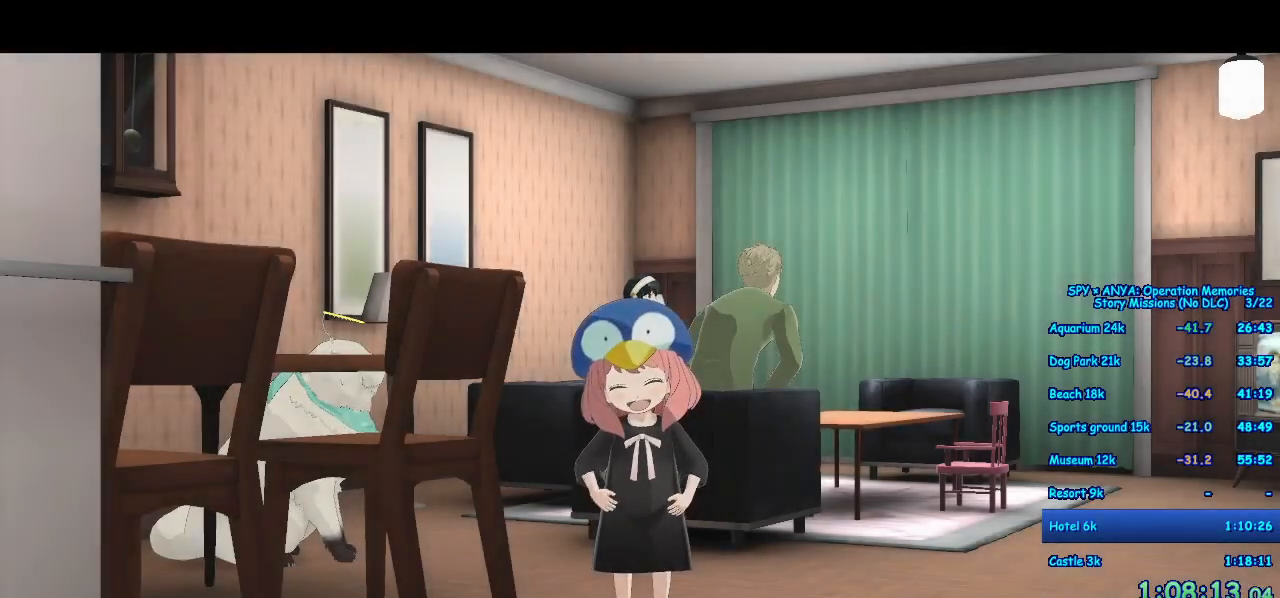
{"buttons": ["A"], "left_stick": "right", "right_stick": "center", "events": []}
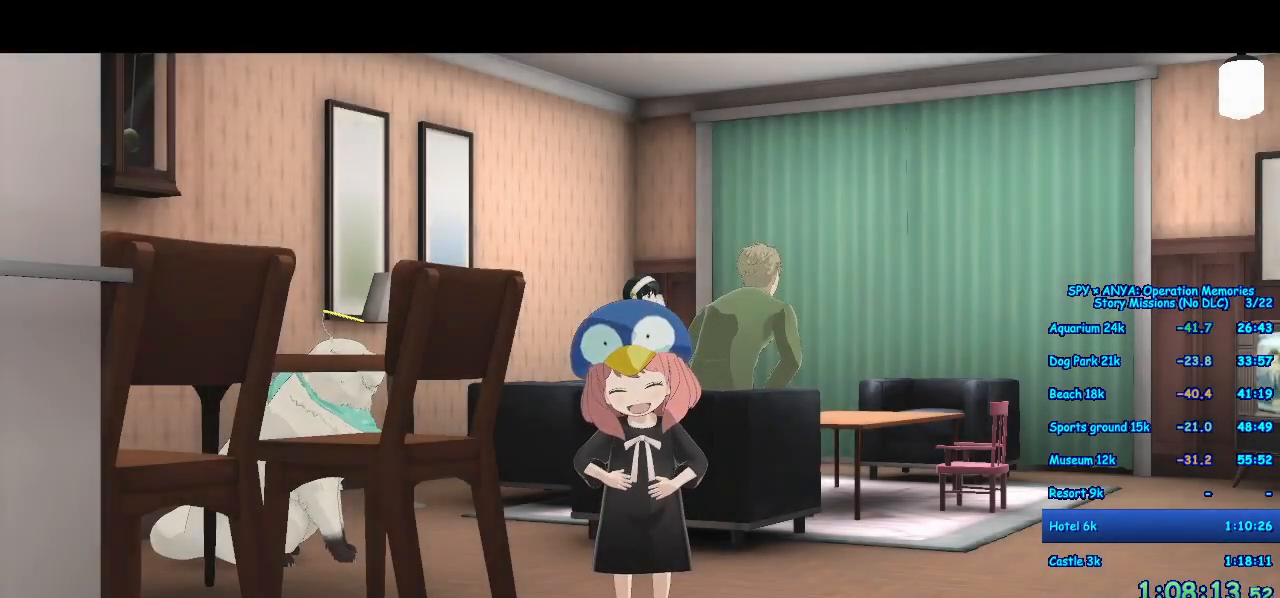
{"buttons": ["A"], "left_stick": "right", "right_stick": "center", "events": []}
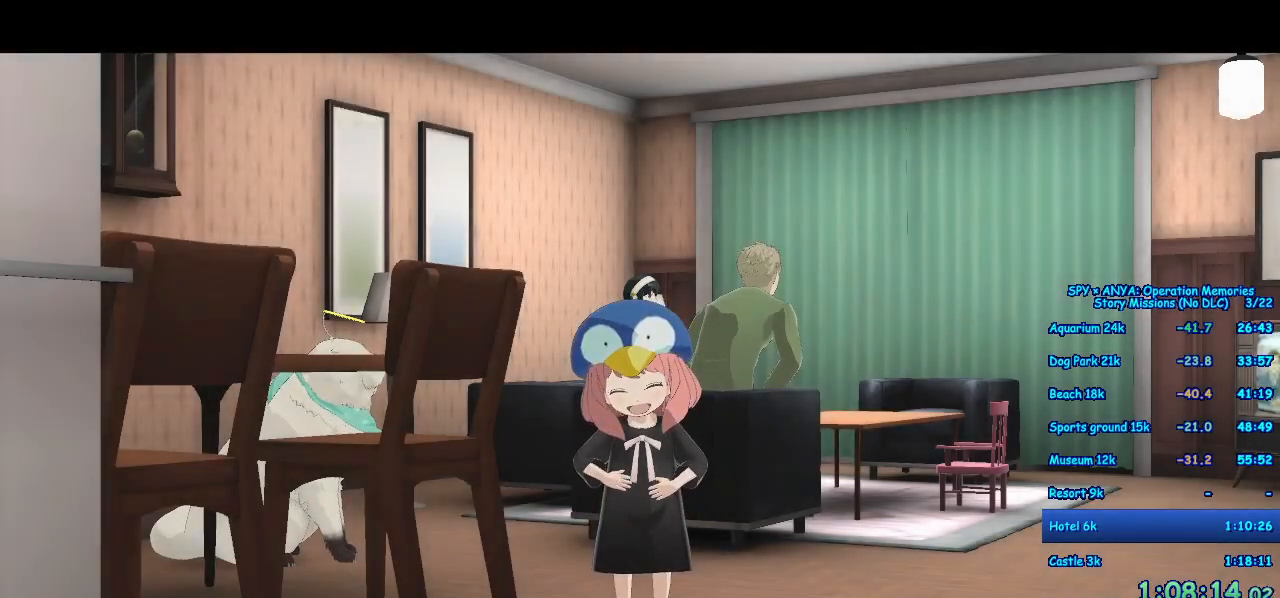
{"buttons": ["A"], "left_stick": "right", "right_stick": "center", "events": []}
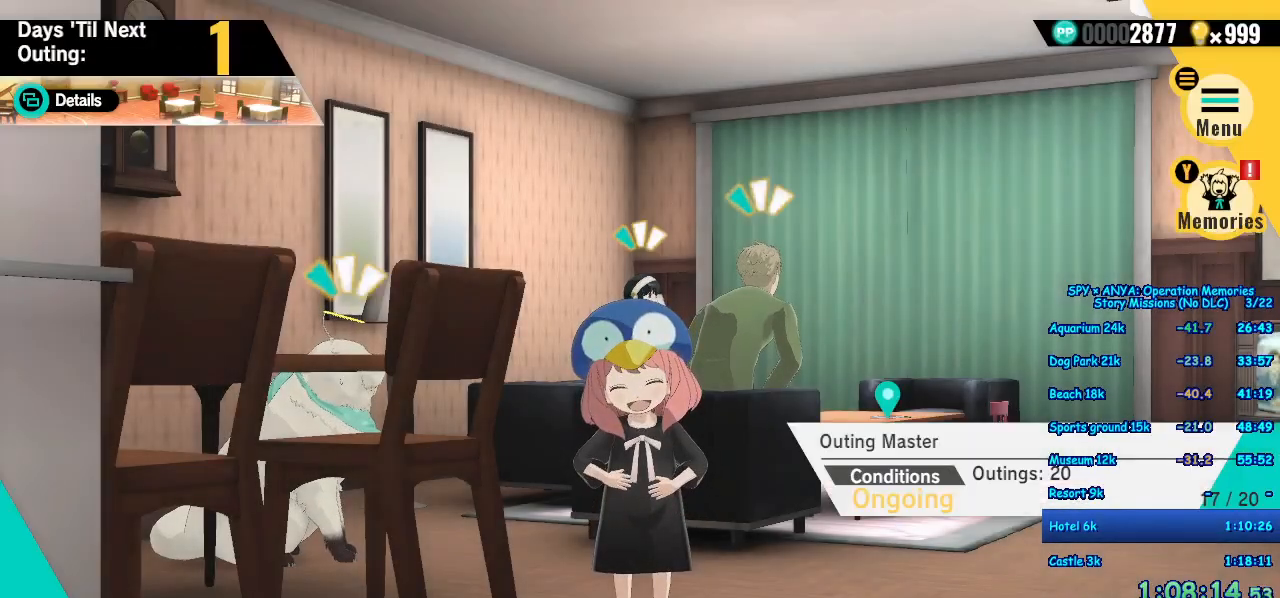
{"buttons": ["A", "B"], "left_stick": "right", "right_stick": "center"}
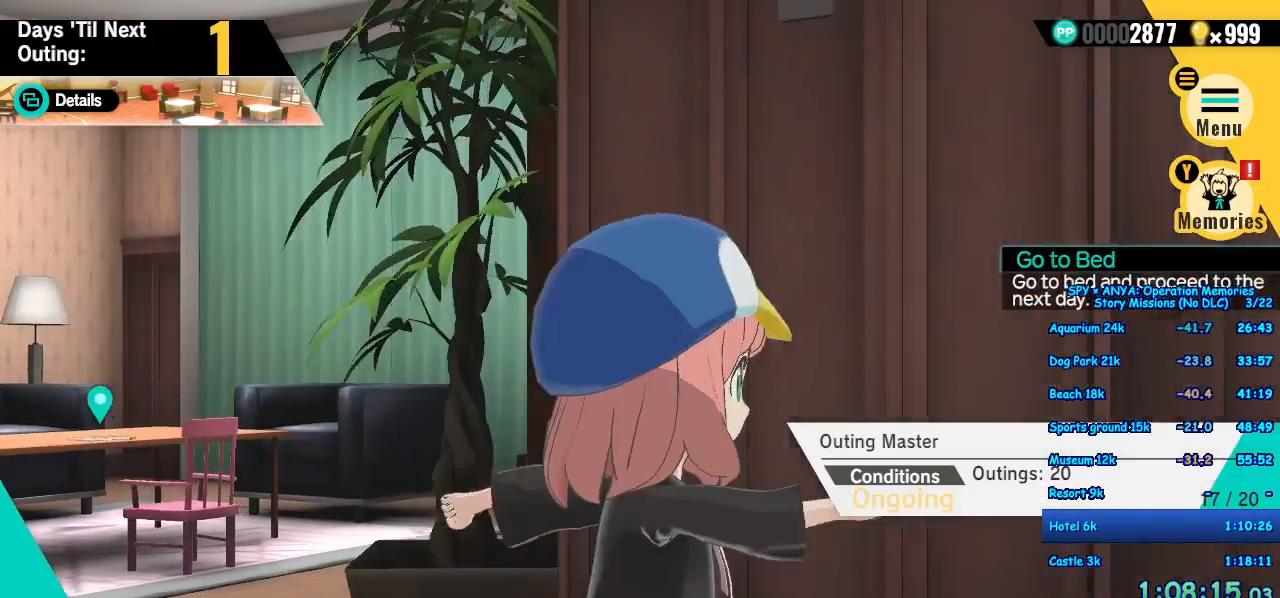
{"buttons": ["A", "B"], "left_stick": "center", "right_stick": "center", "events": [[83, "B", "up"], [150, "left_stick", "center"], [183, "B", "down"], [233, "B", "up"], [333, "B", "down"], [367, "B", "up"], [467, "B", "down"]]}
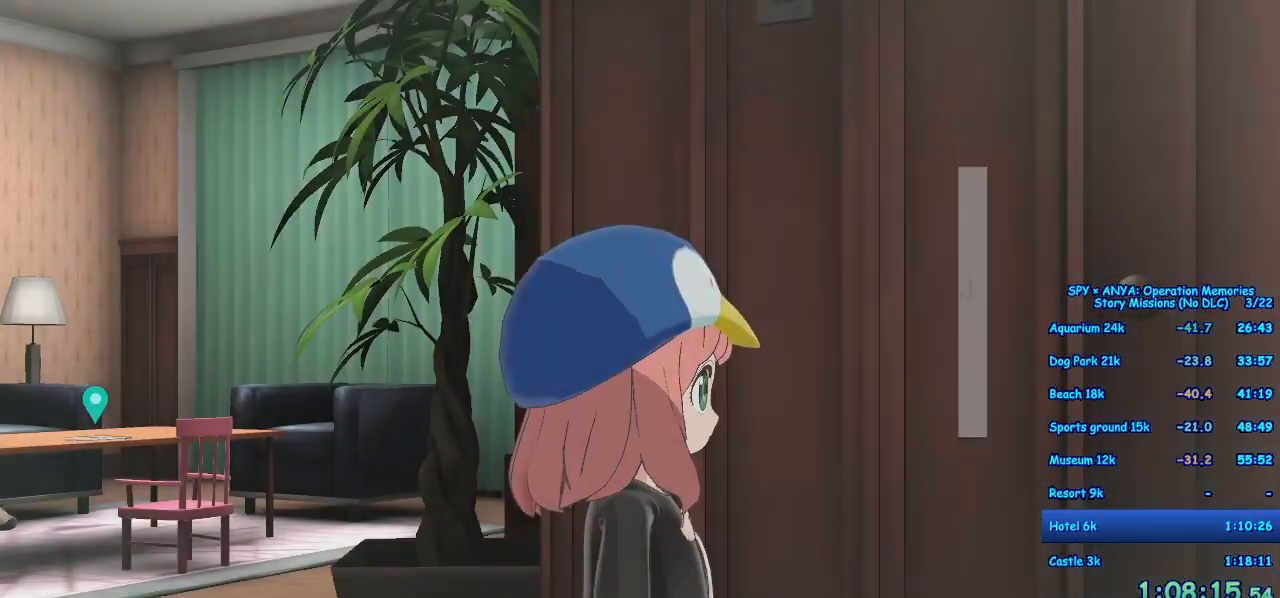
{"buttons": [], "left_stick": "center", "right_stick": "center", "events": [[17, "B", "up"], [133, "A", "up"]]}
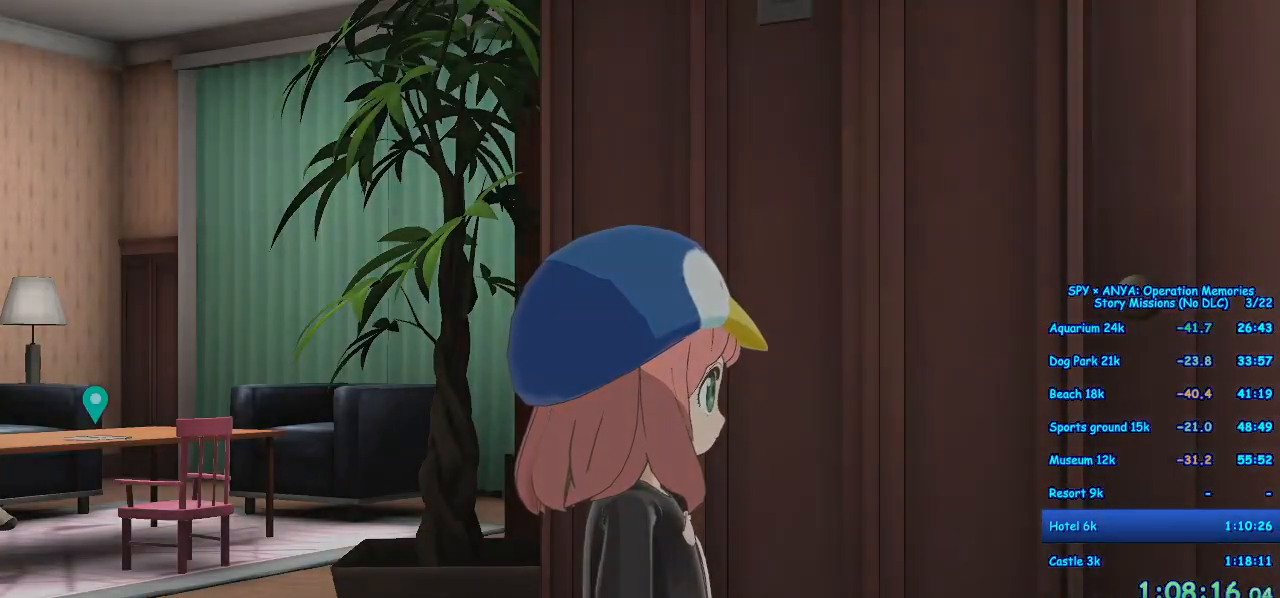
{"buttons": [], "left_stick": "center", "right_stick": "center", "events": []}
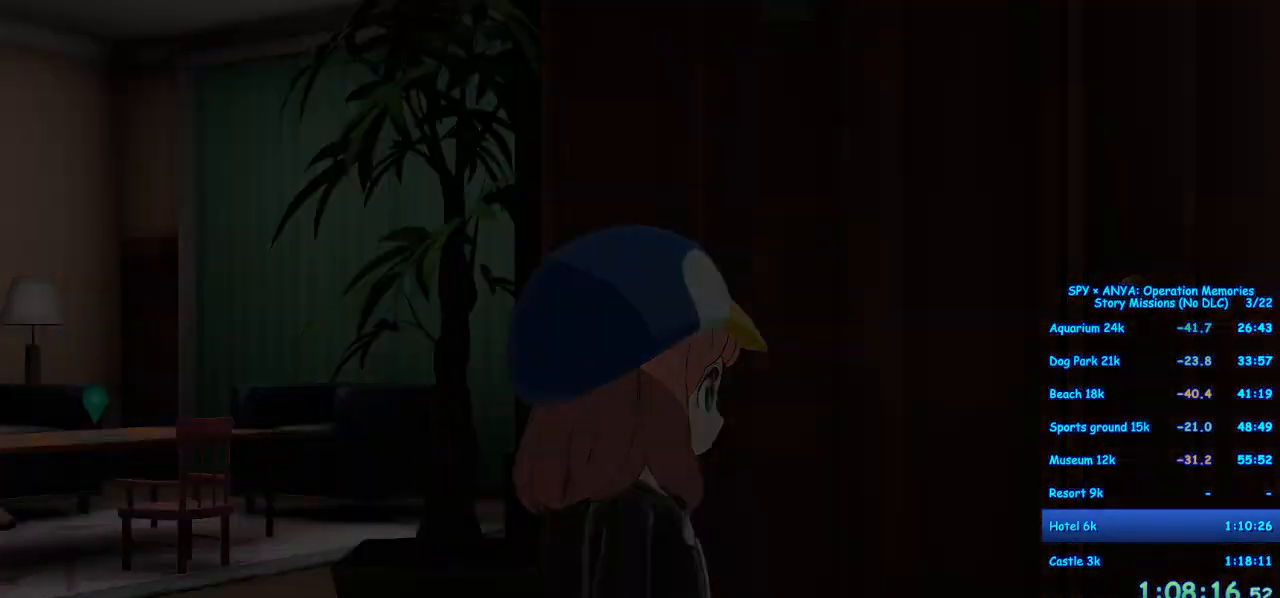
{"buttons": [], "left_stick": "center", "right_stick": "center", "events": []}
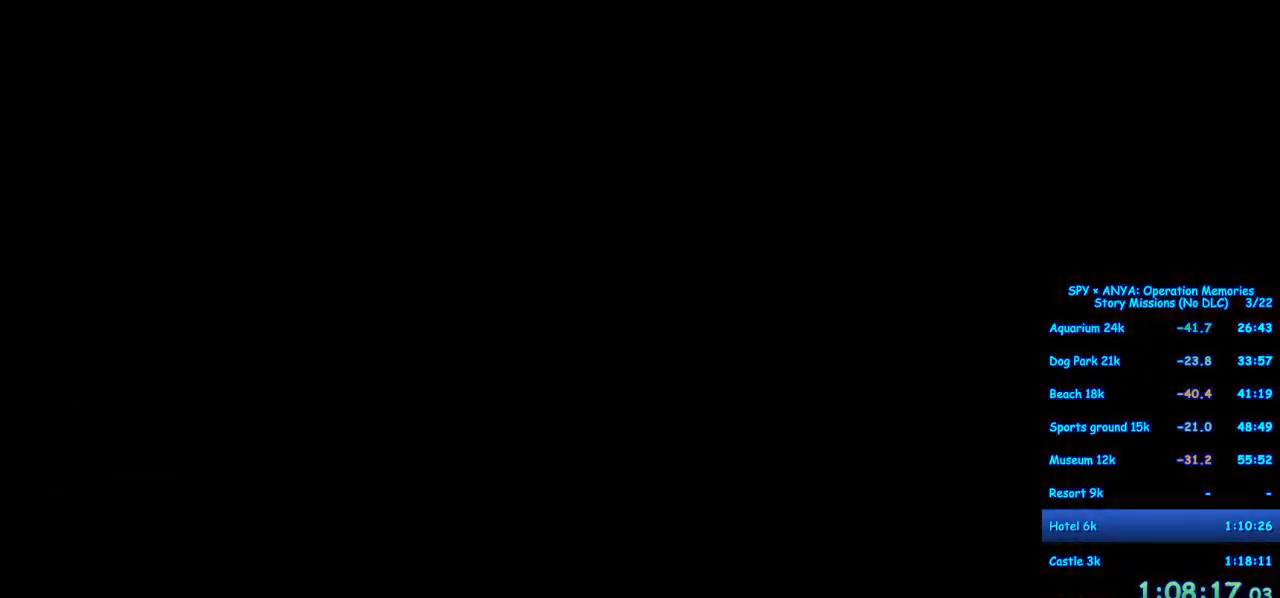
{"buttons": ["B"], "left_stick": "center", "right_stick": "center", "events": [[350, "B", "down"]]}
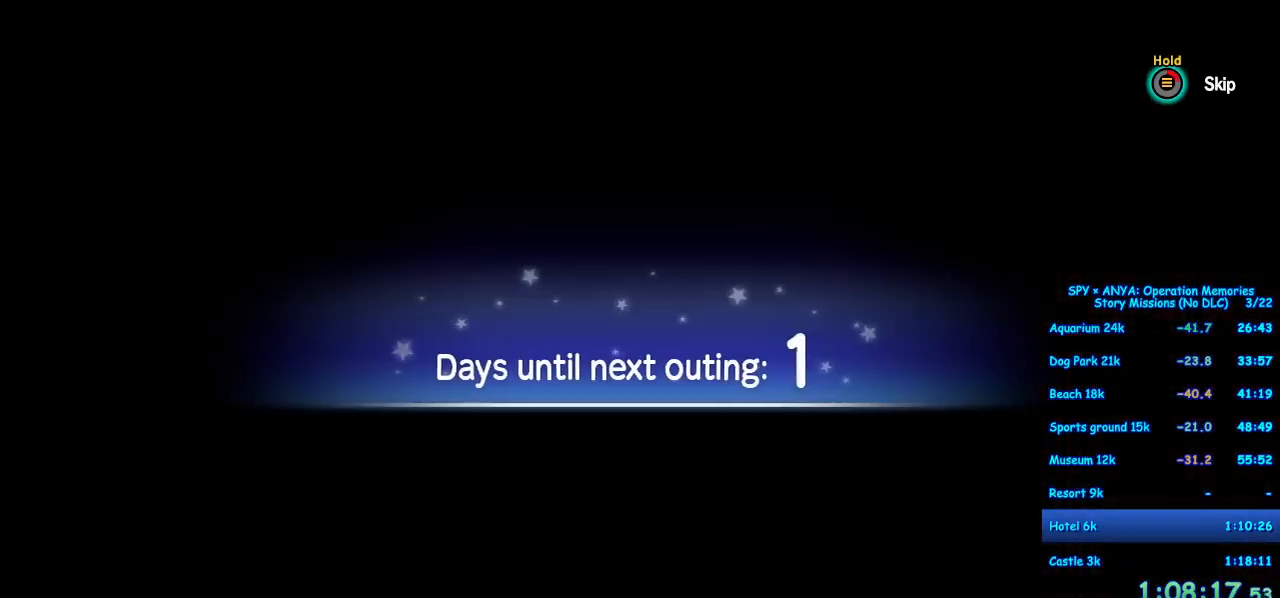
{"buttons": [], "left_stick": "center", "right_stick": "center", "events": [[400, "B", "up"]]}
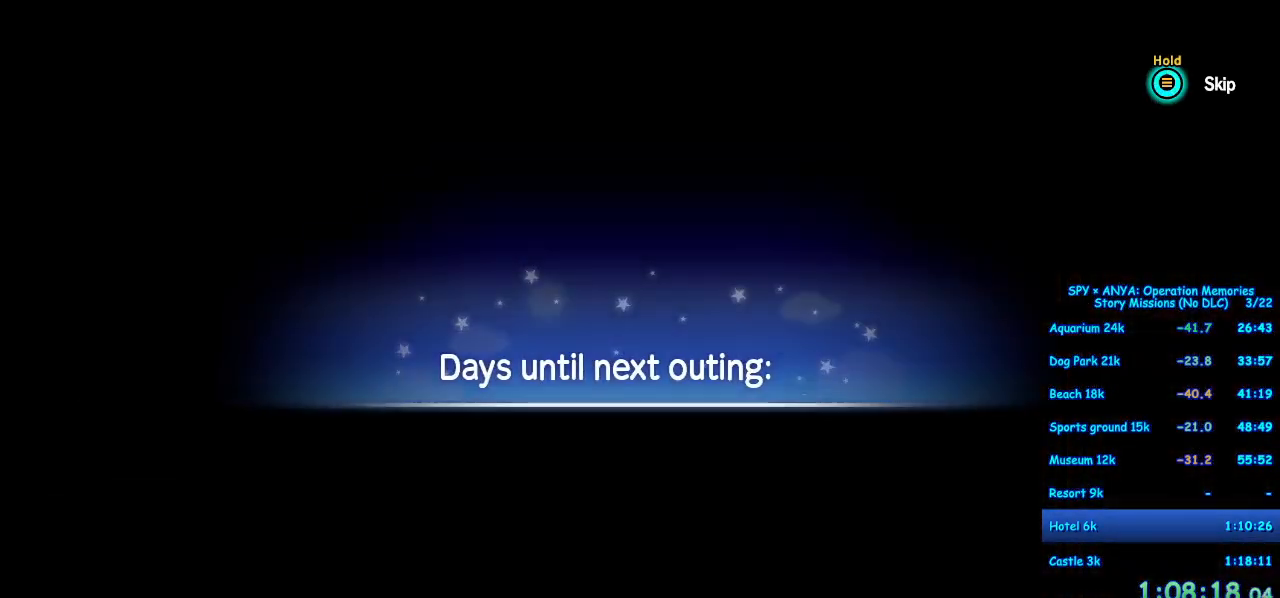
{"buttons": [], "left_stick": "center", "right_stick": "center", "events": []}
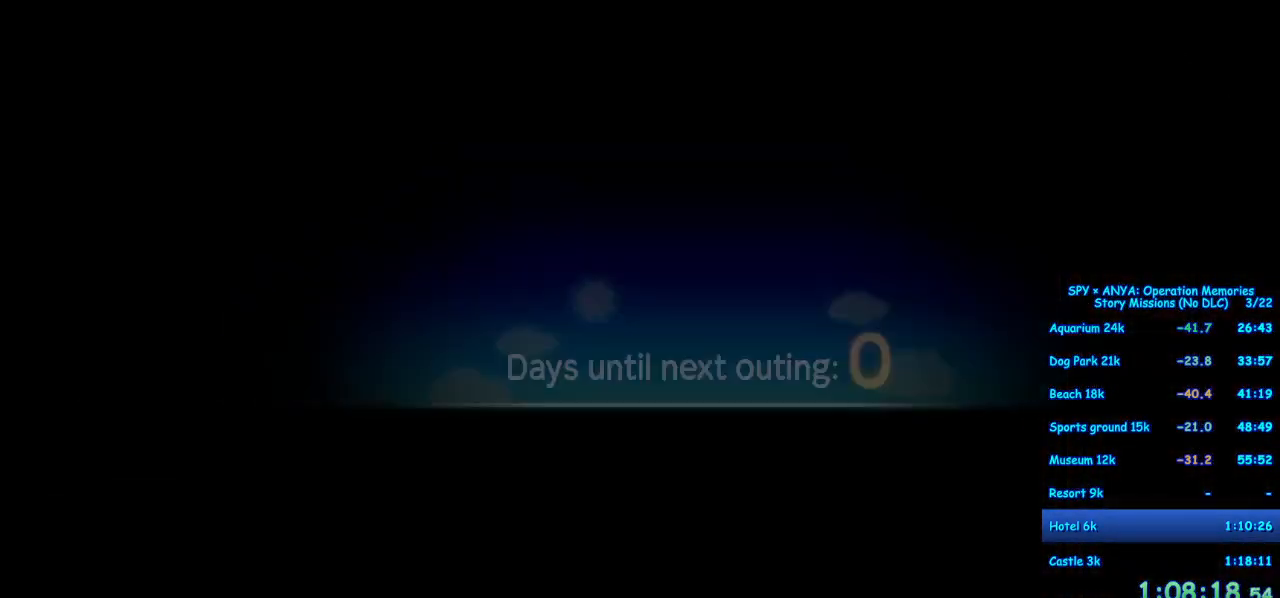
{"buttons": [], "left_stick": "center", "right_stick": "center", "events": []}
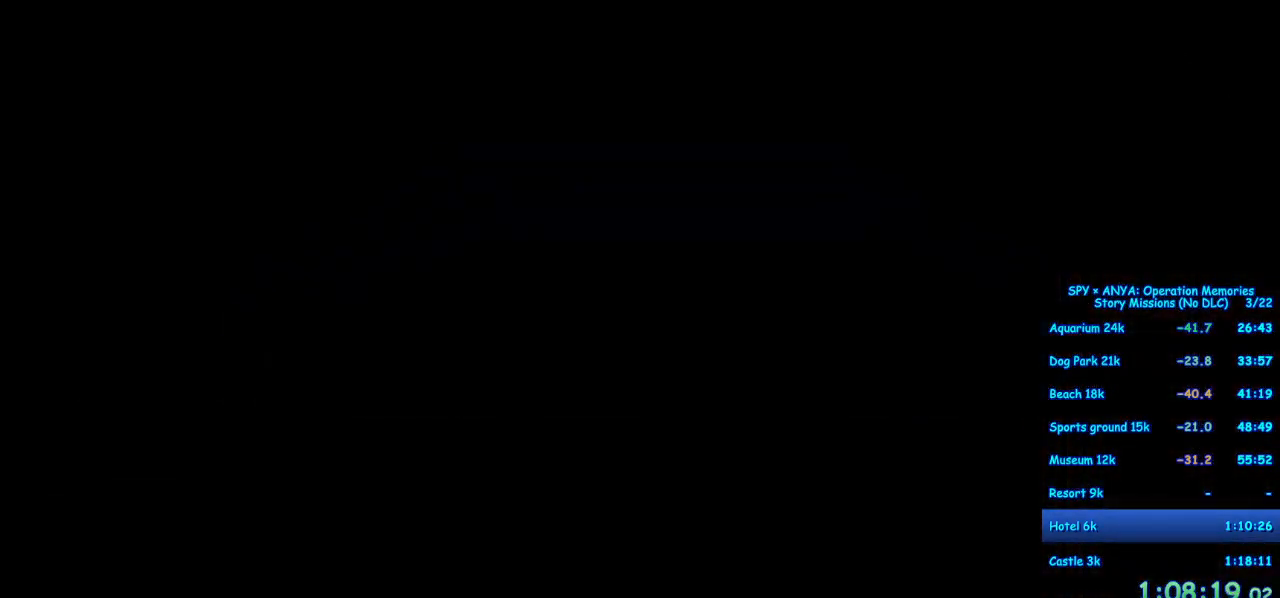
{"buttons": ["B"], "left_stick": "center", "right_stick": "center", "events": [[267, "B", "down"]]}
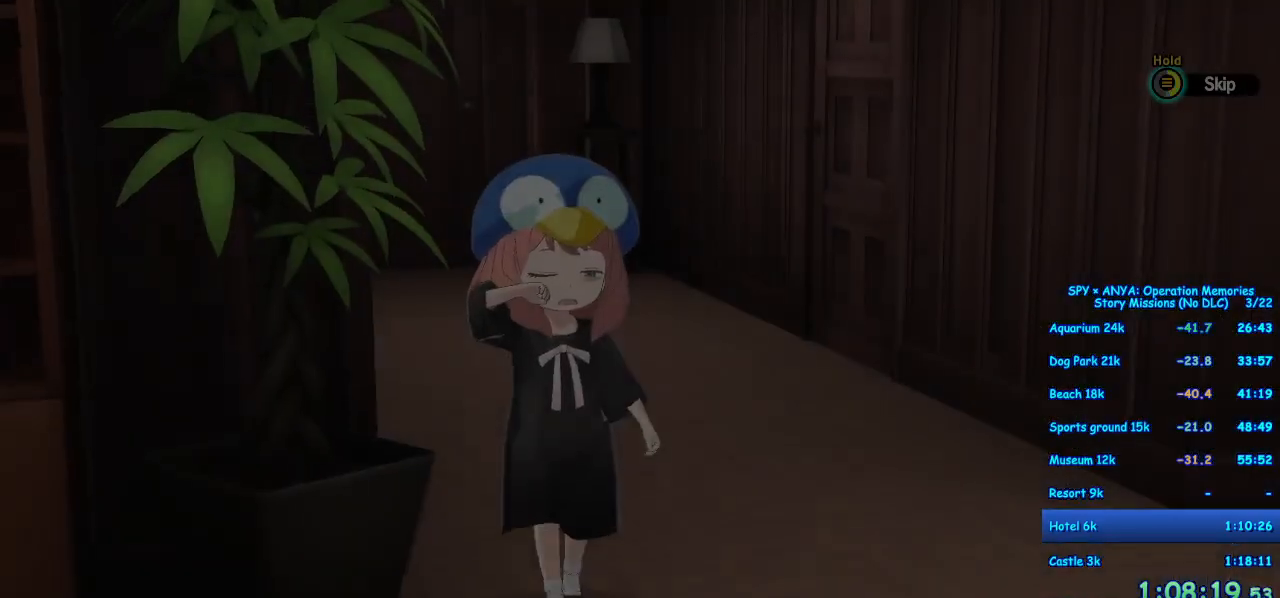
{"buttons": [], "left_stick": "center", "right_stick": "center", "events": [[500, "B", "up"]]}
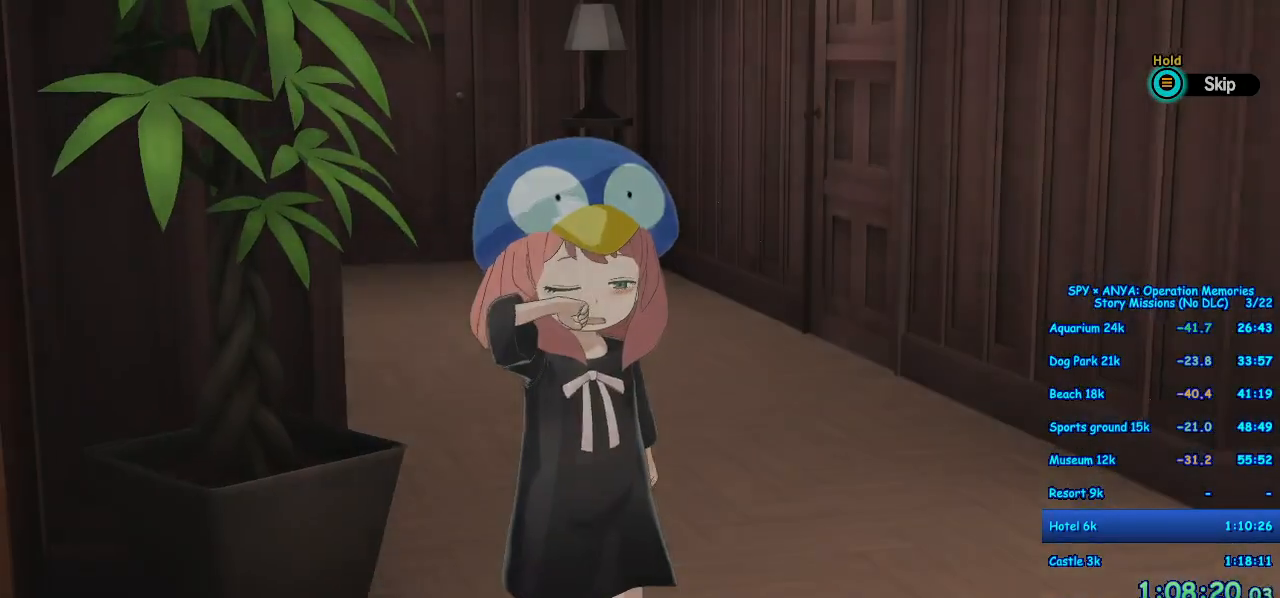
{"buttons": [], "left_stick": "center", "right_stick": "center", "events": []}
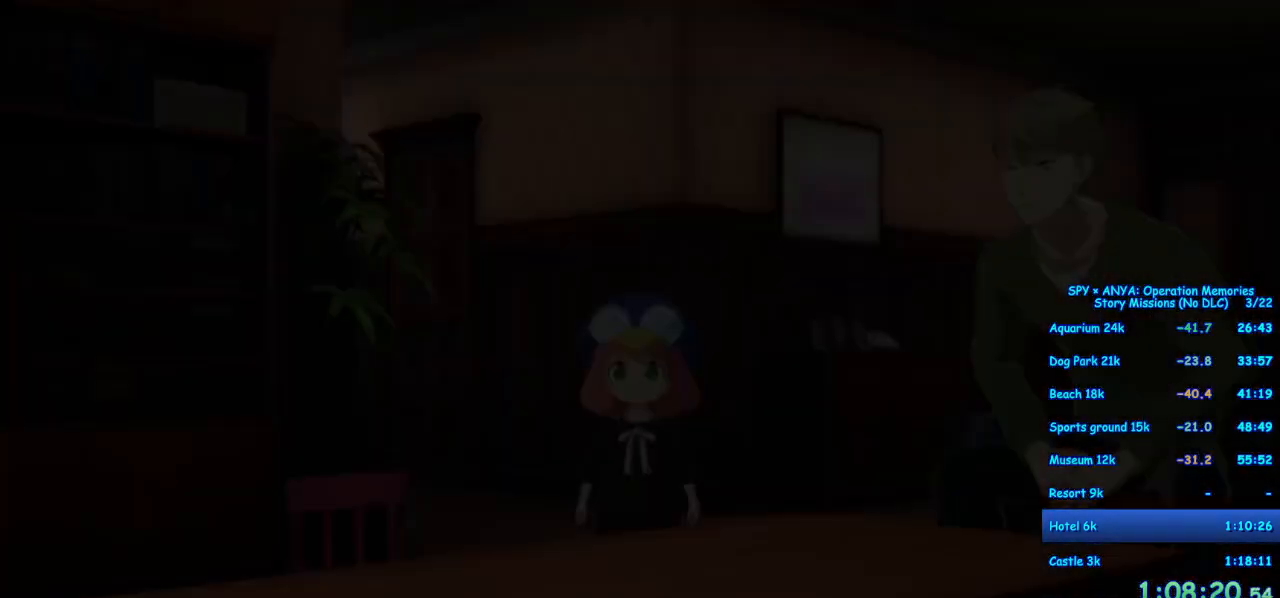
{"buttons": ["R1"], "left_stick": "center", "right_stick": "center", "events": [[283, "R1", "down"]]}
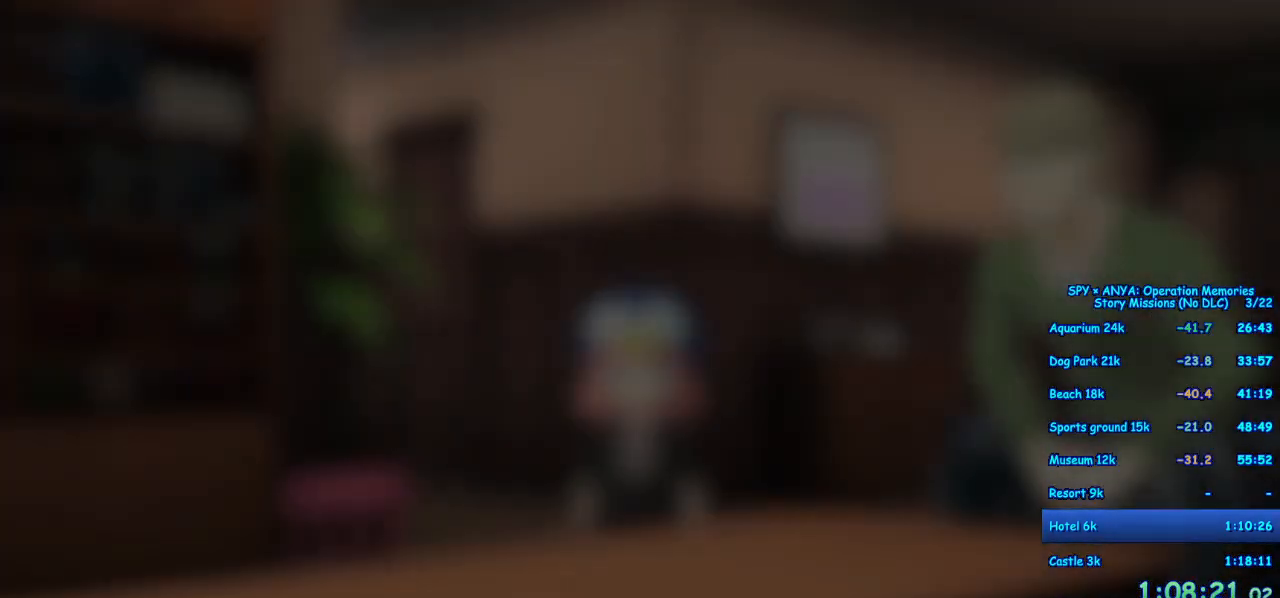
{"buttons": ["R1"], "left_stick": "center", "right_stick": "center", "events": []}
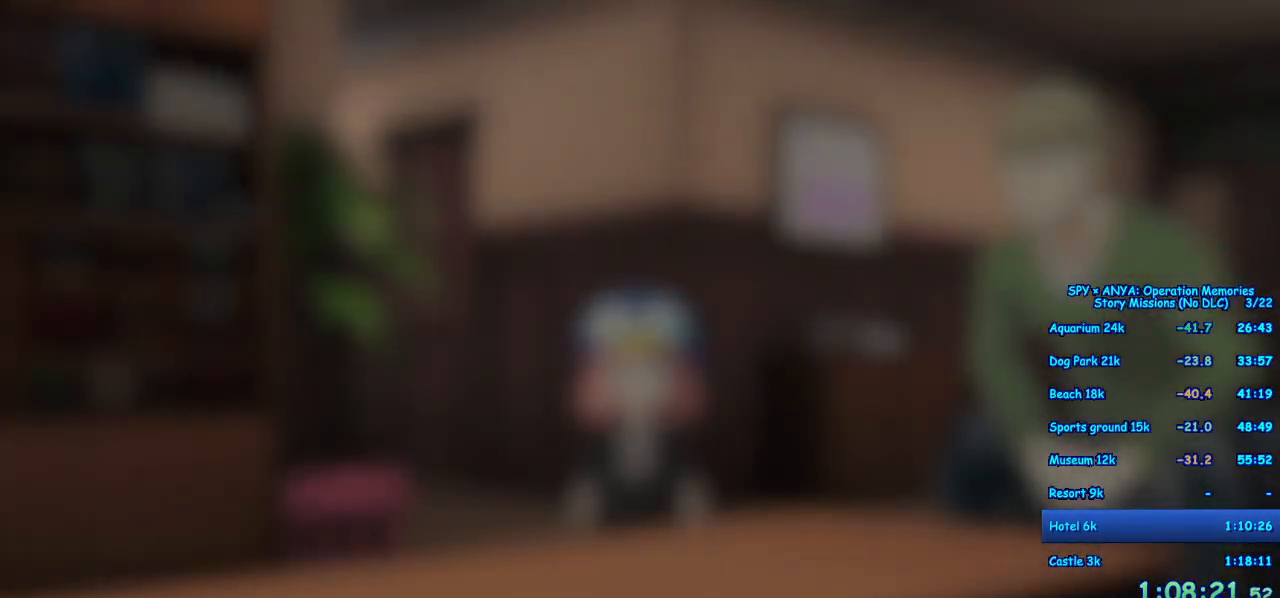
{"buttons": ["R1"], "left_stick": "center", "right_stick": "center", "events": []}
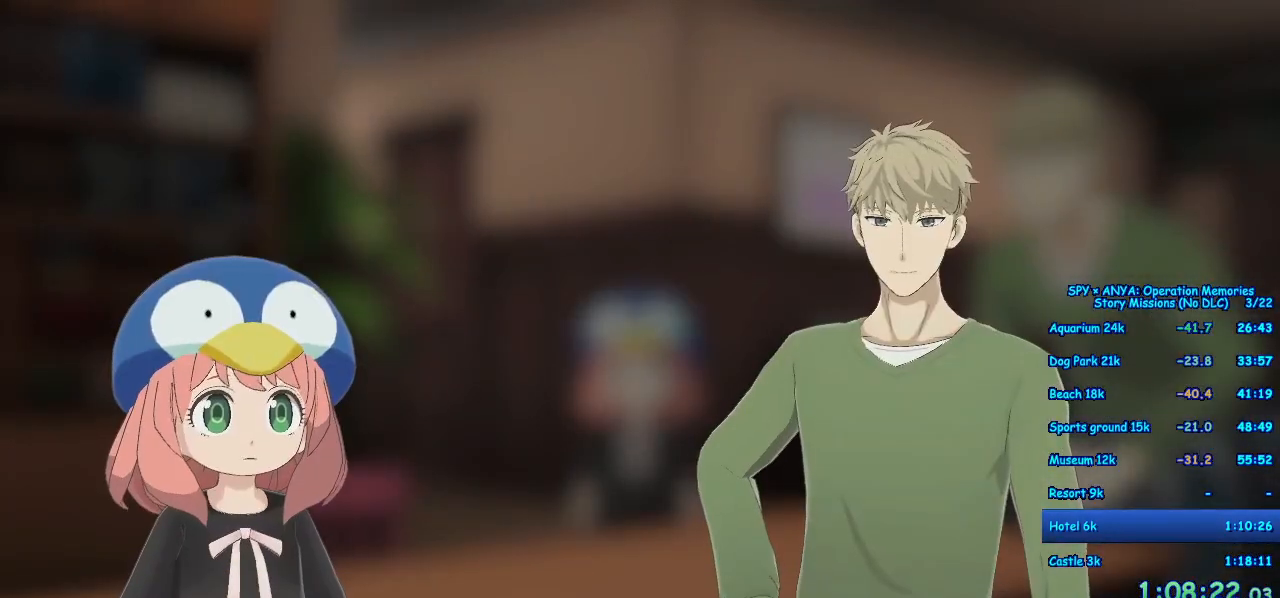
{"buttons": ["R1"], "left_stick": "center", "right_stick": "center", "events": []}
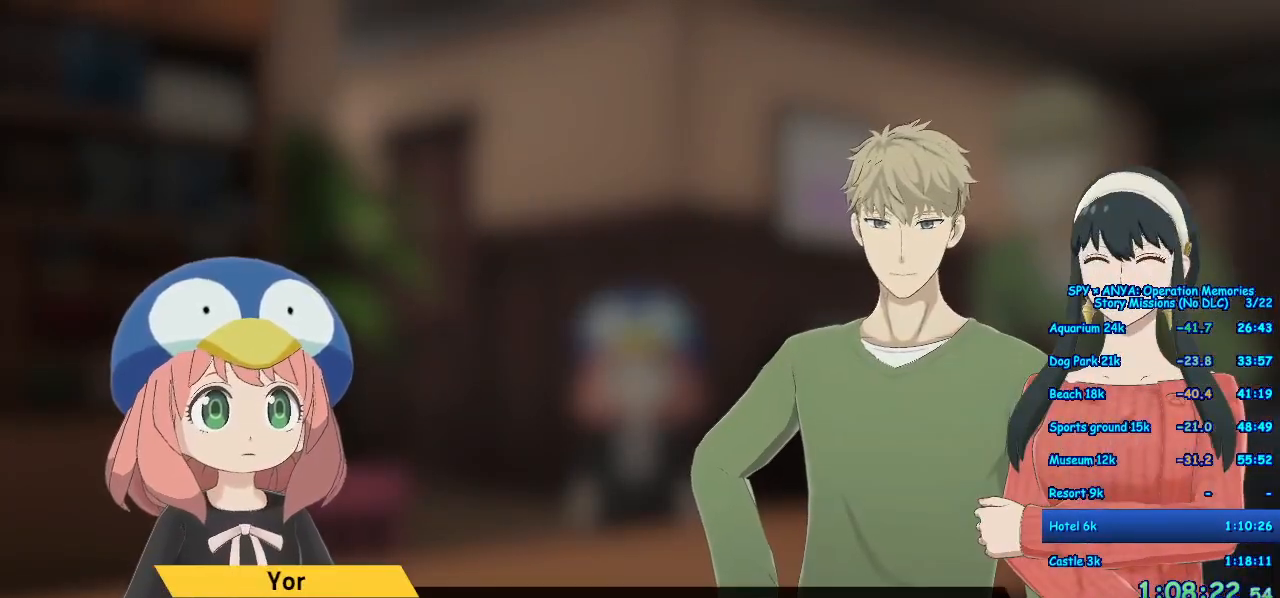
{"buttons": ["R1"], "left_stick": "center", "right_stick": "center"}